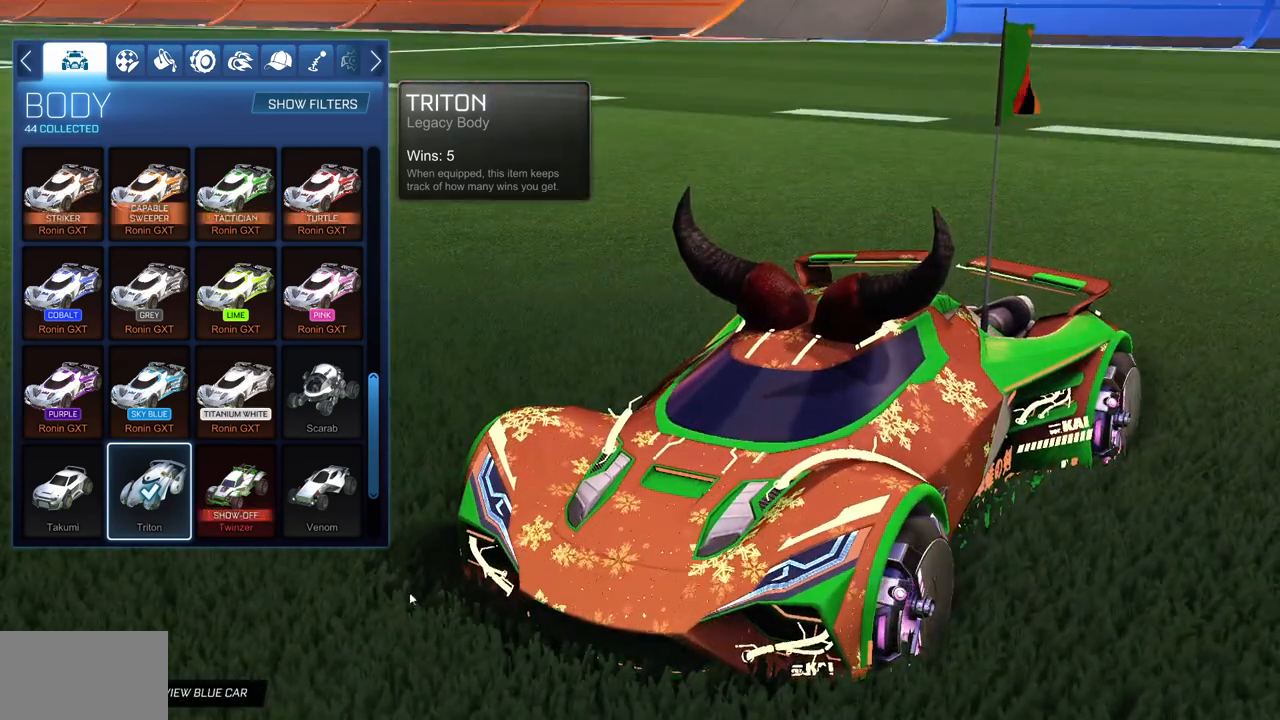
Gameplay with keyboard and mouse; each line is a JSON object with the keys and mouse buttons held at the frame after it. "events" lists presses ("down") and releases ("up") of "a", "ctrl", "d", "e", "q", "s", "shift", "space", "w", "mouse_left", "mouse_wheel", "mouse_right", "mouse_mb4" and "mouse_mb5" between this image and that frame as [ms after this image, input, new state], when the widget could be followed in between. "mouse_left", "mouse_wheel", "mouse_right", "mouse_mb4", "mouse_mb5" = the "left", "wheel", "right", "mb4", "mb5" buttons of the "mouse" list. No other keys are recorded. "wheel" means that the mouse wheel is clicked or scrolled. Mouse movement is not recorded.
{"keys": [], "mouse": [], "events": []}
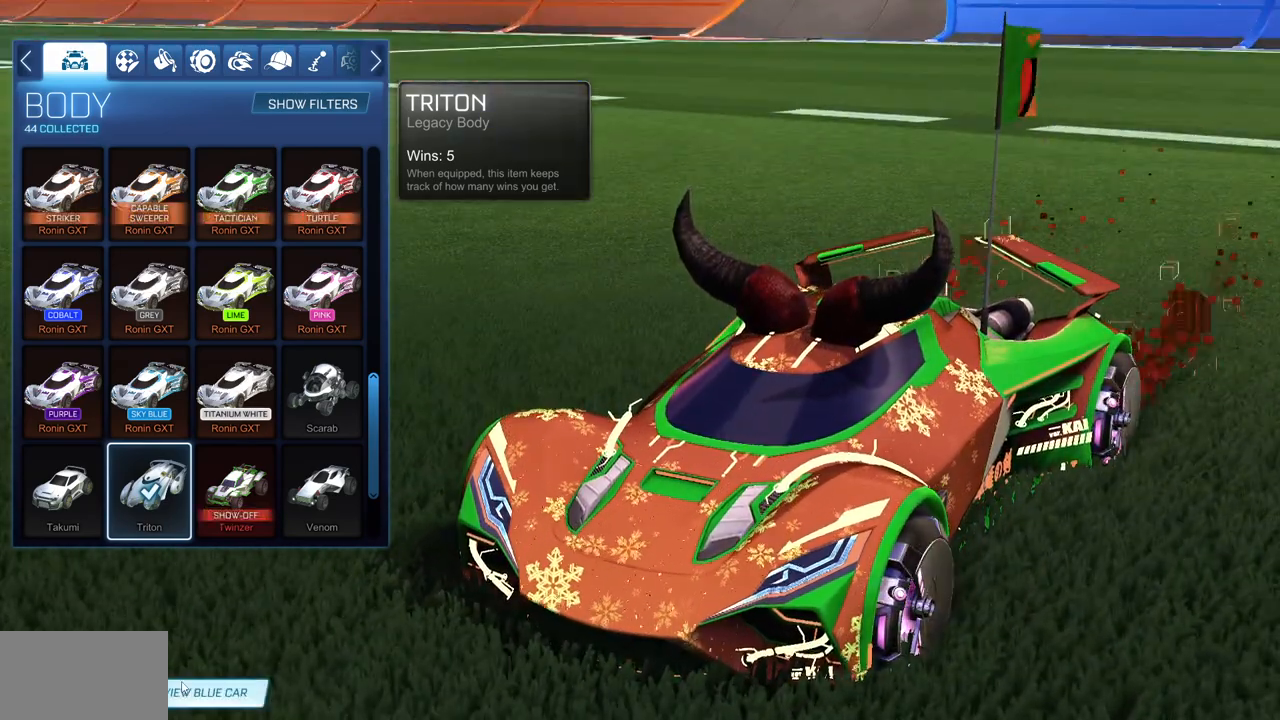
{"keys": [], "mouse": [], "events": []}
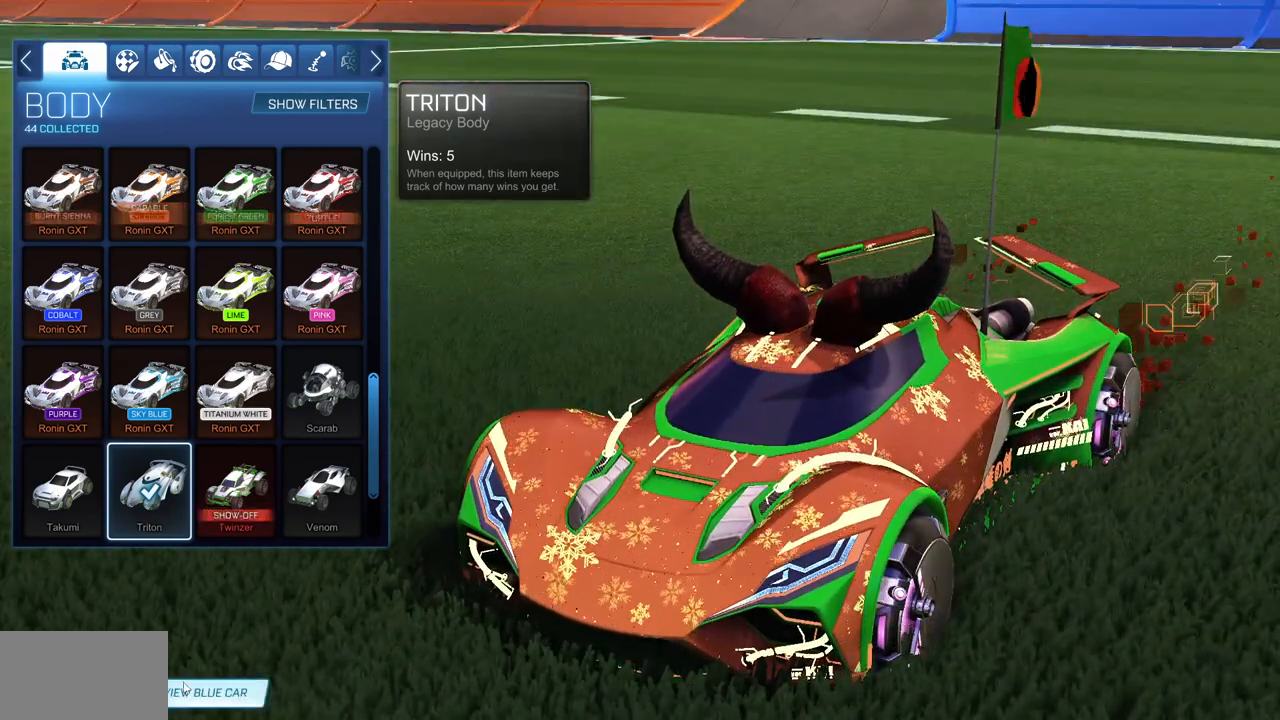
{"keys": [], "mouse": [], "events": [[383, "mouse_left", "down"], [467, "mouse_left", "up"]]}
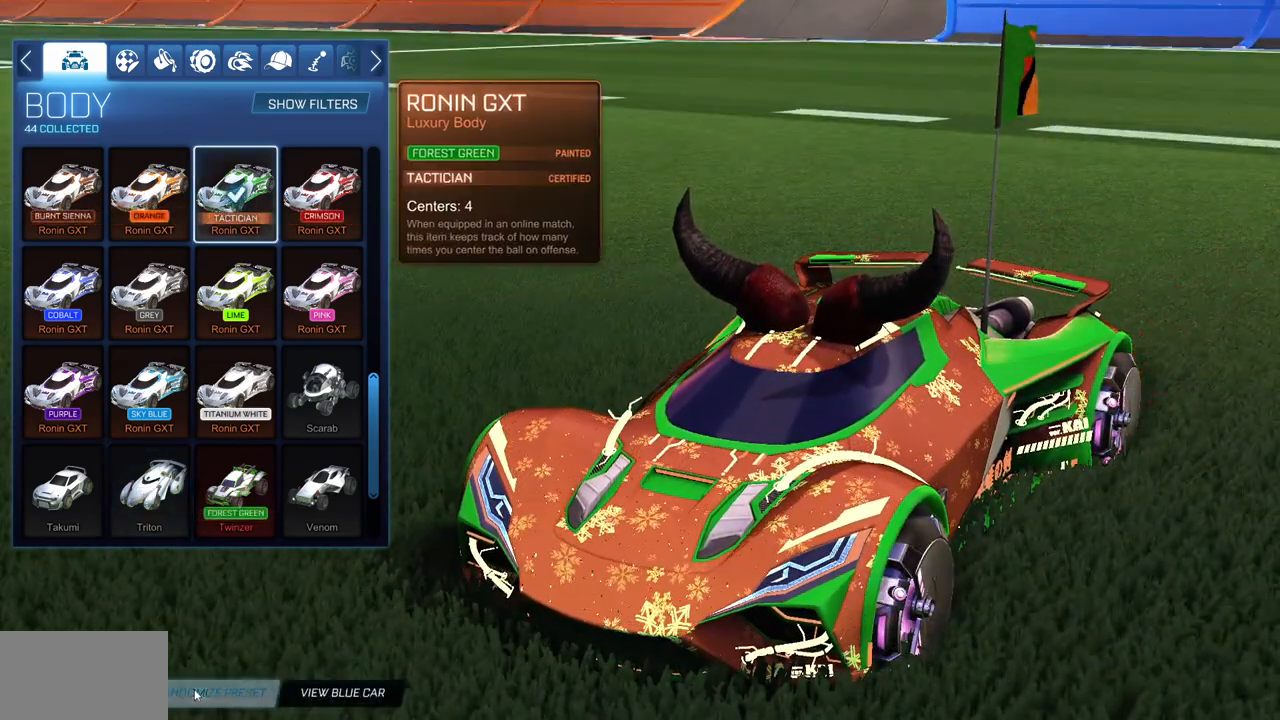
{"keys": [], "mouse": [], "events": []}
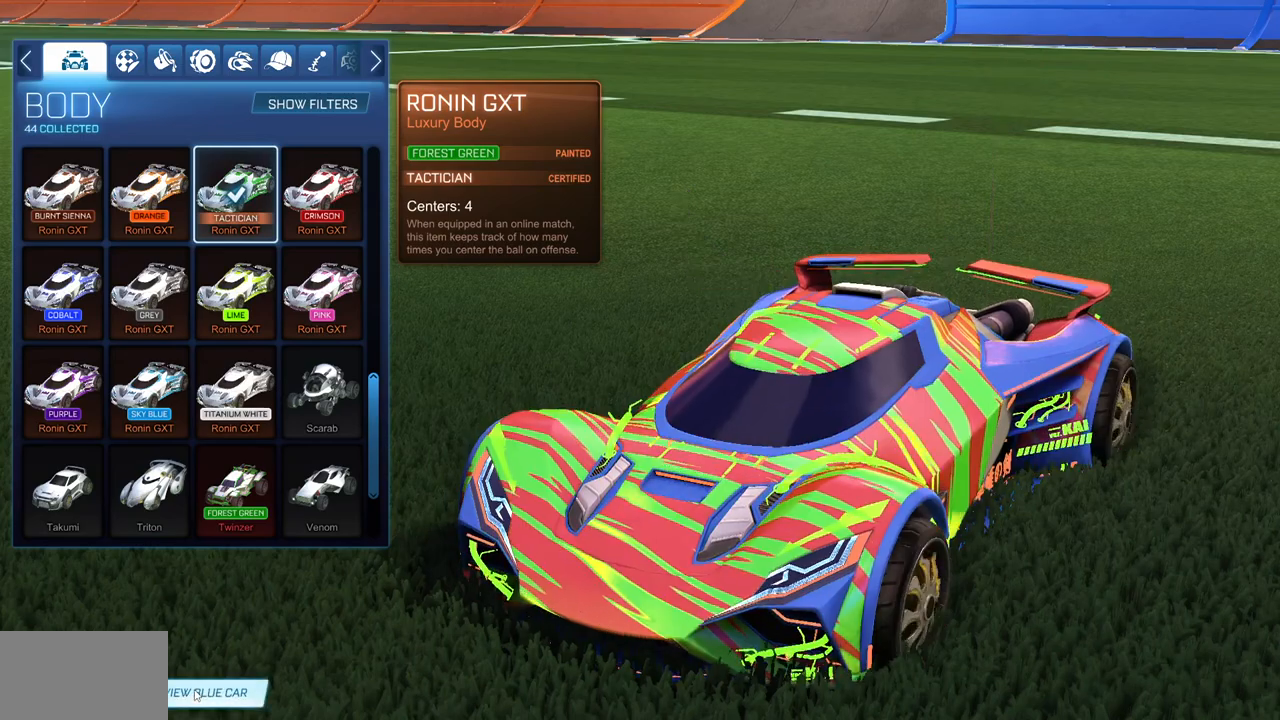
{"keys": [], "mouse": ["left"], "events": [[401, "mouse_left", "down"]]}
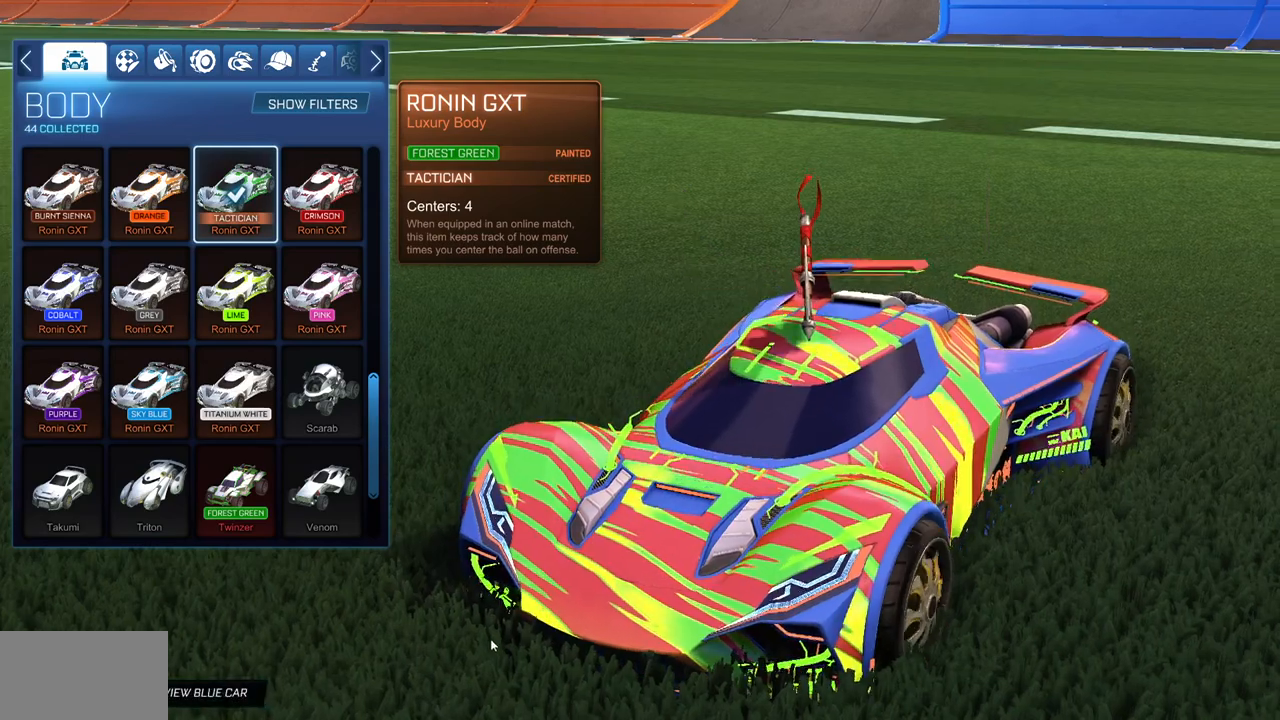
{"keys": [], "mouse": ["left"], "events": []}
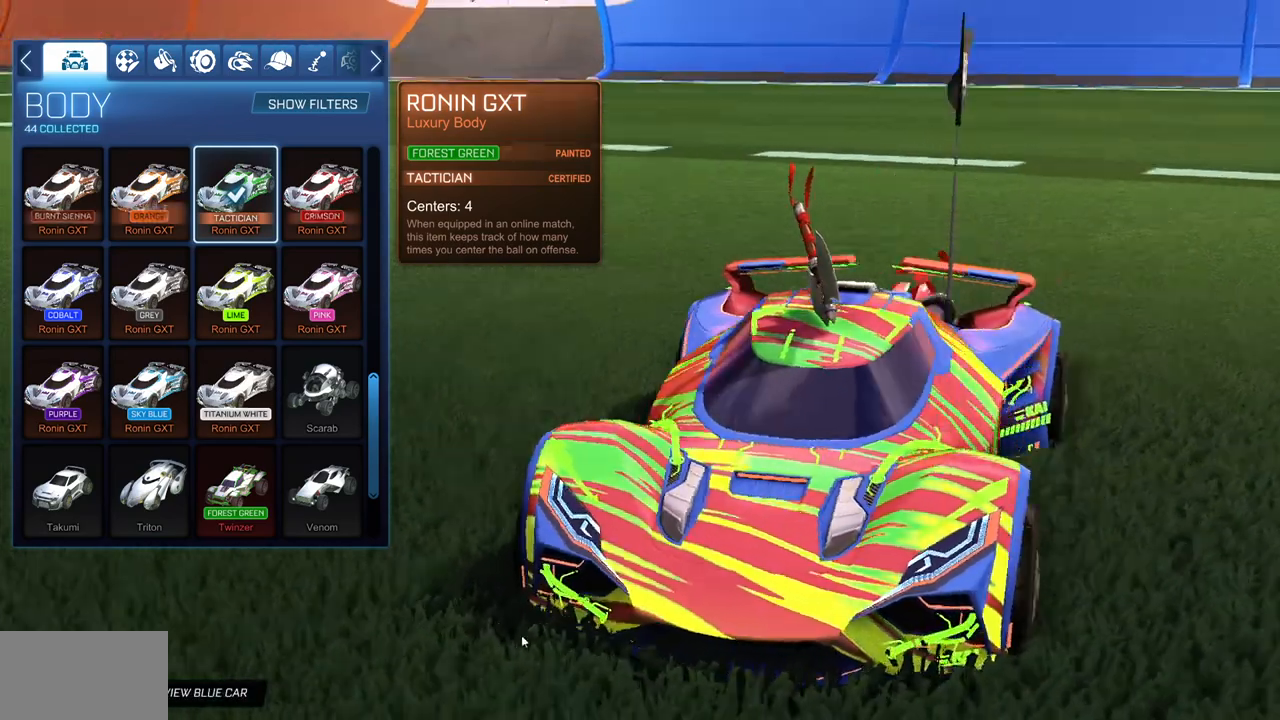
{"keys": [], "mouse": ["left"], "events": []}
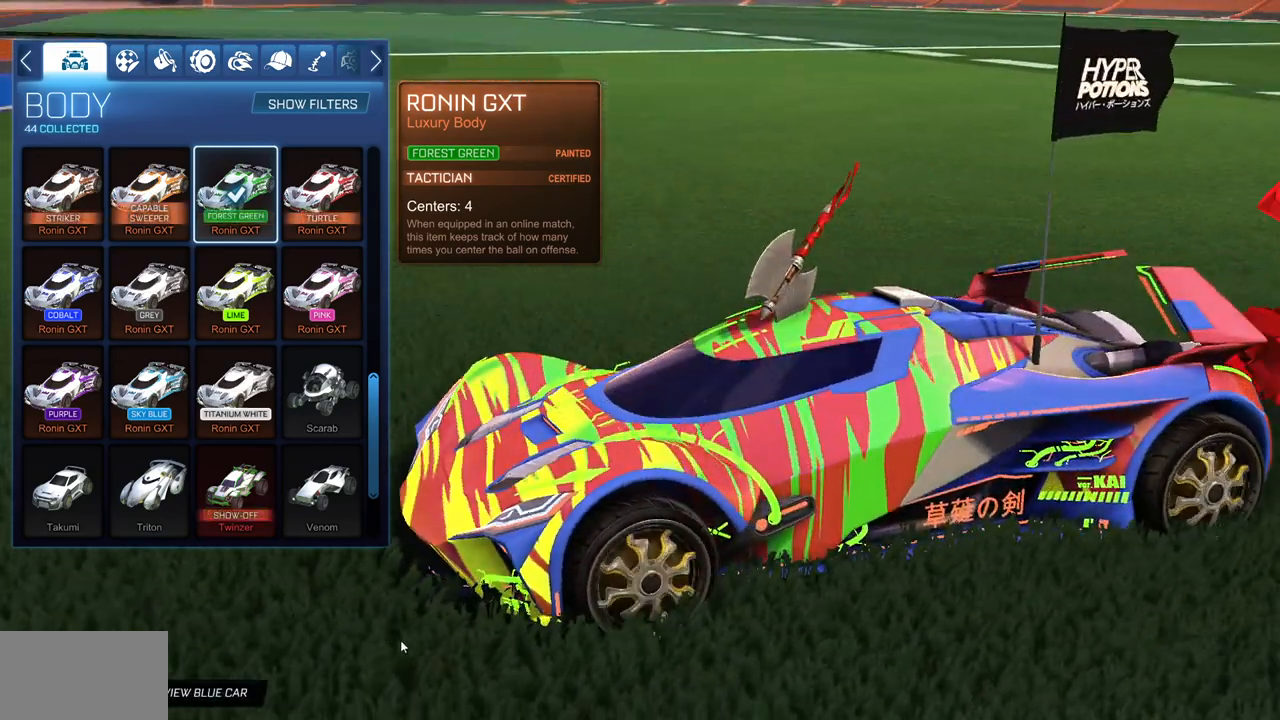
{"keys": [], "mouse": [], "events": [[367, "mouse_left", "up"]]}
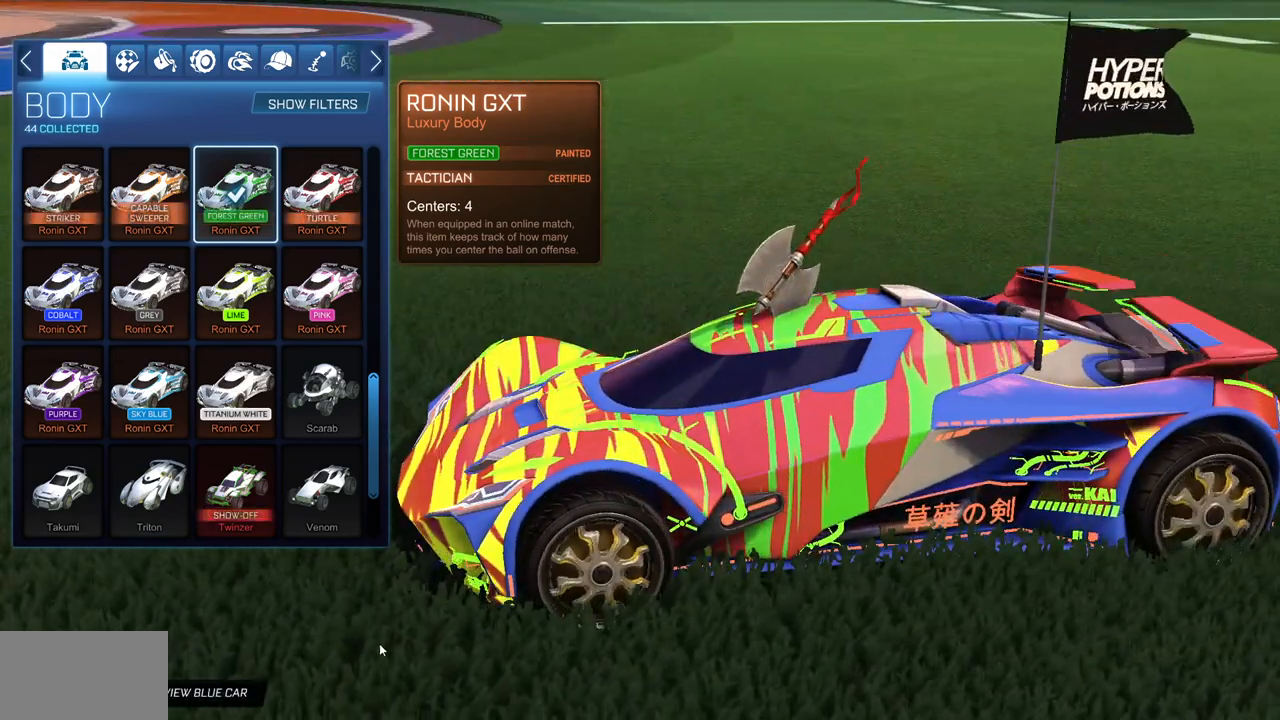
{"keys": [], "mouse": [], "events": []}
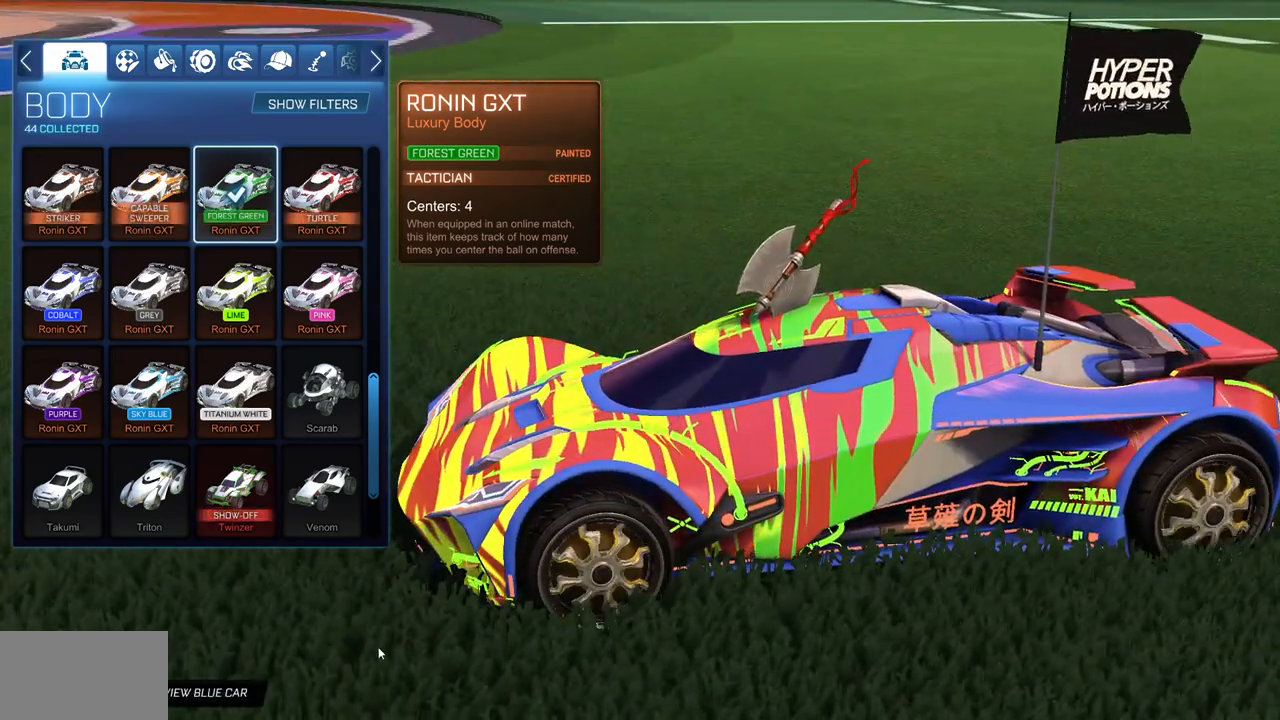
{"keys": [], "mouse": [], "events": []}
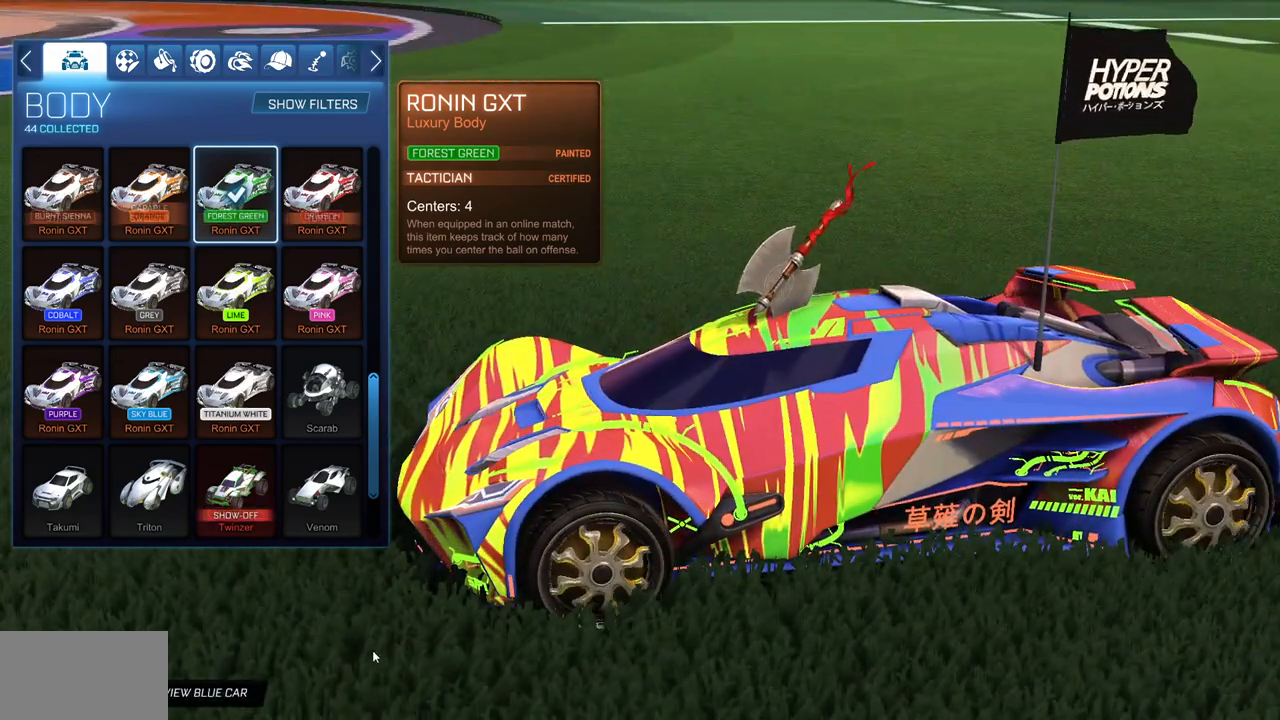
{"keys": [], "mouse": [], "events": []}
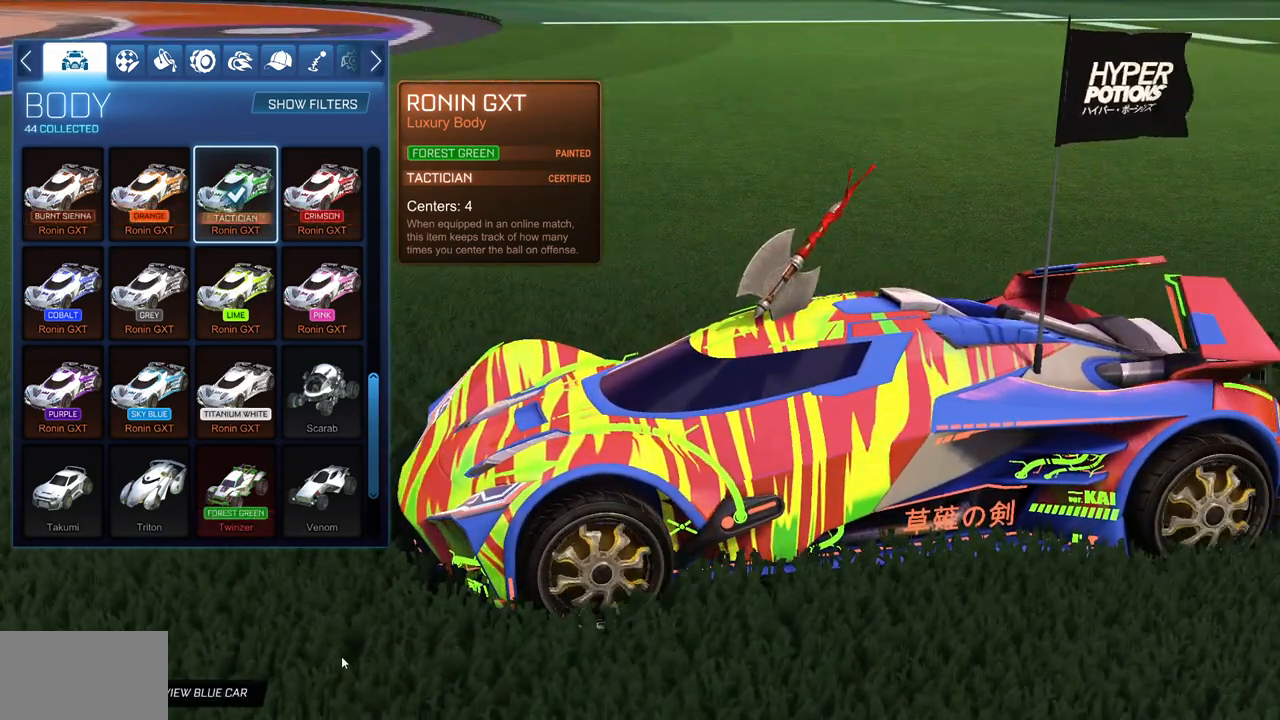
{"keys": [], "mouse": [], "events": []}
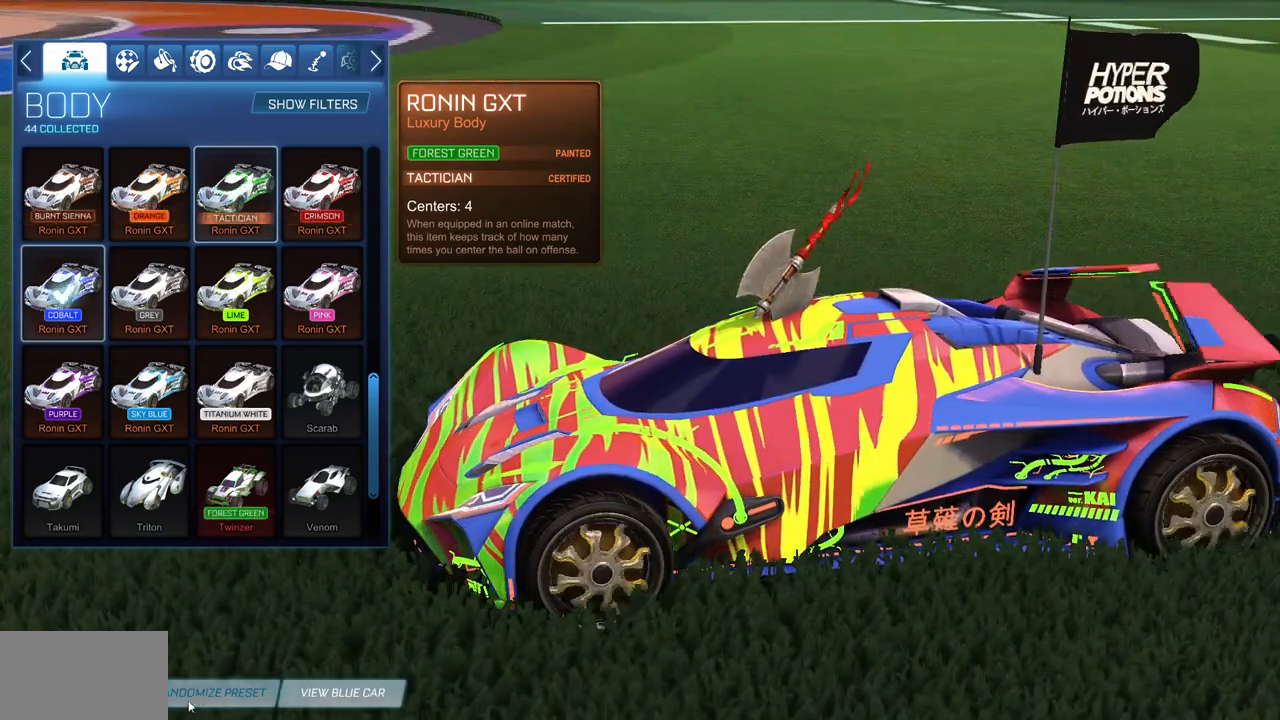
{"keys": [], "mouse": [], "events": [[217, "mouse_left", "down"], [301, "mouse_left", "up"]]}
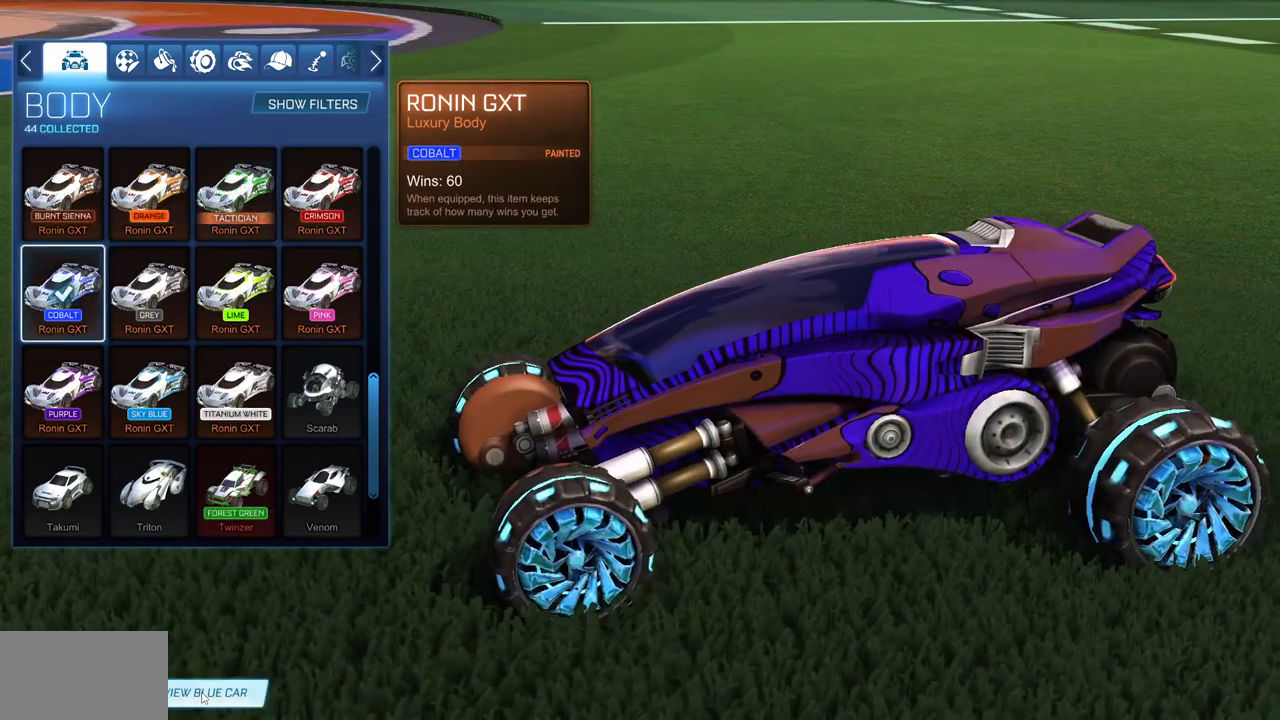
{"keys": [], "mouse": [], "events": []}
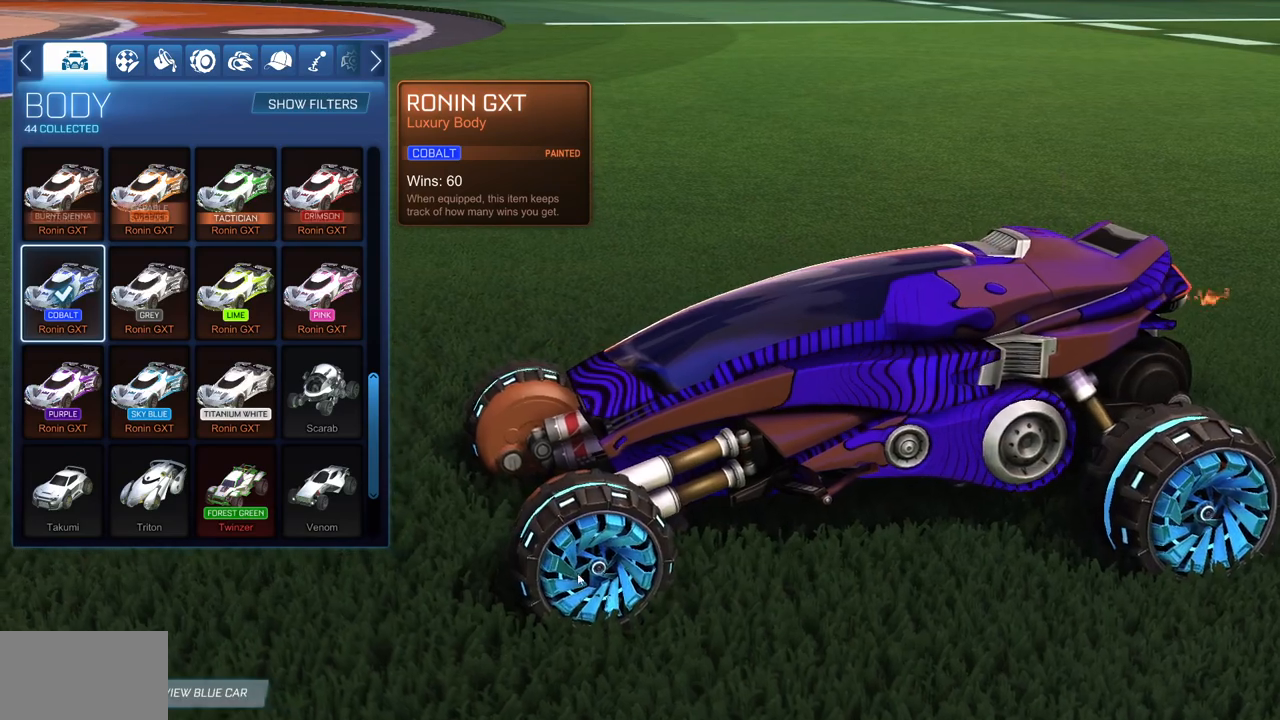
{"keys": [], "mouse": [], "events": [[83, "mouse_left", "down"], [400, "mouse_left", "up"]]}
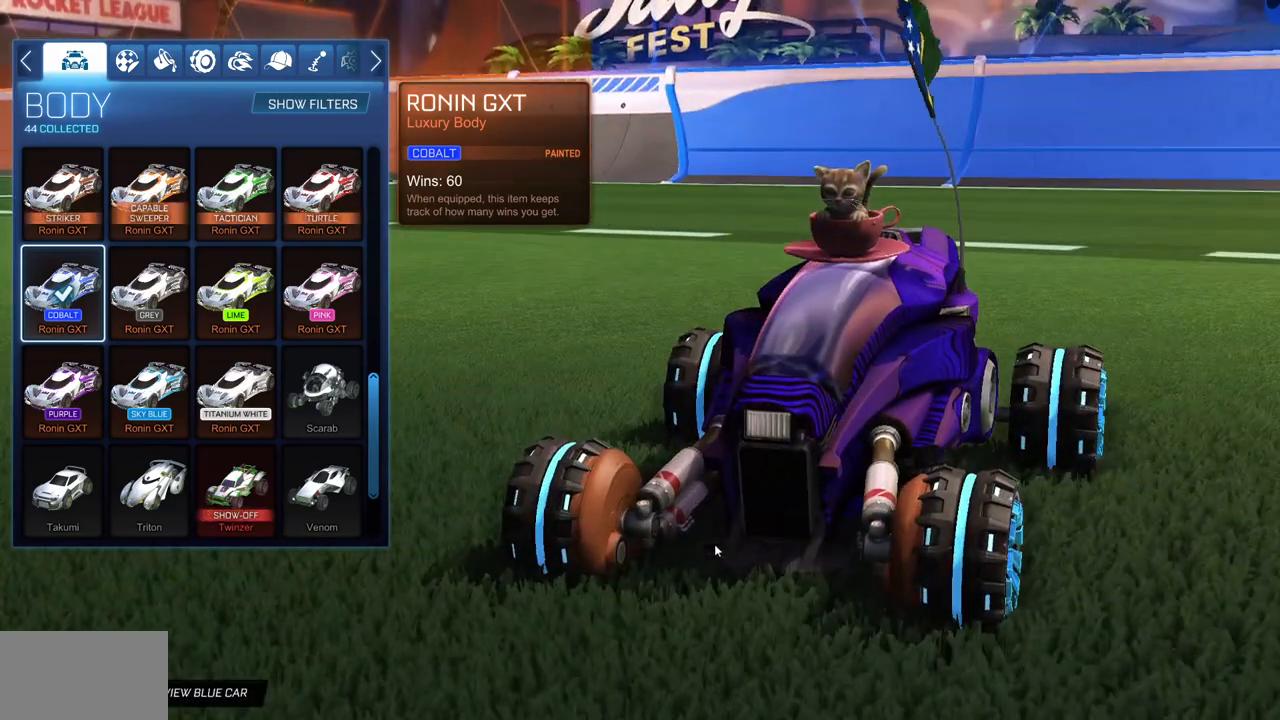
{"keys": [], "mouse": [], "events": []}